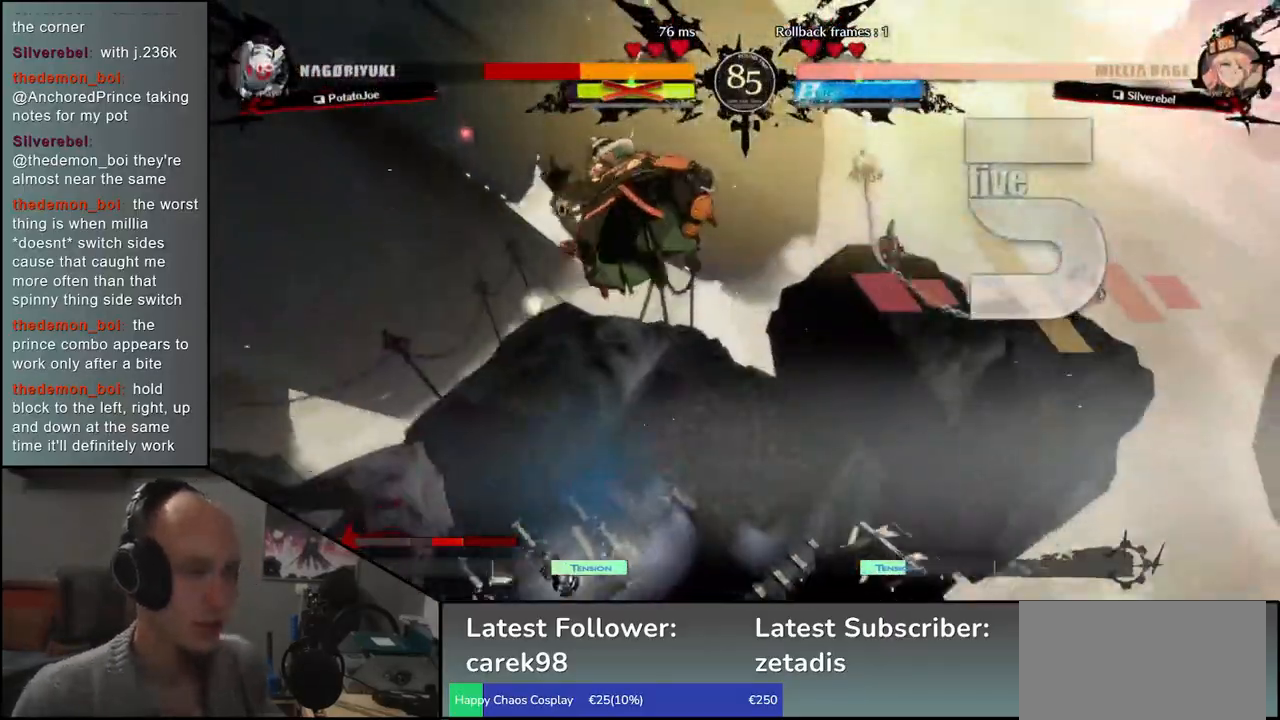
Gameplay with a controller (arcade stick); each line is a JSON object with the inputs held at the frame after it. "events" lists button and stick changes between this image and that frame as [ms after this image, input, new state], when the widget could be followed in between. Not read: L3 R3 other_buttons.
{"buttons": [], "left_stick": "down-right", "events": []}
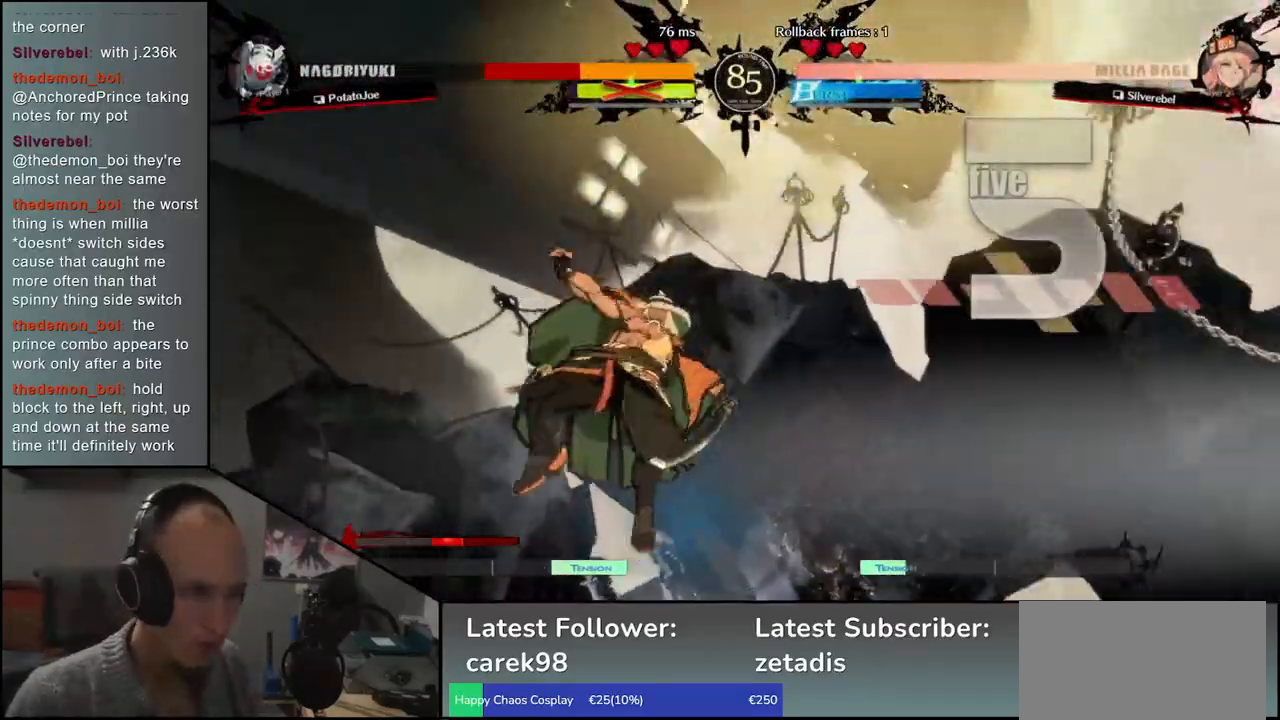
{"buttons": [], "left_stick": "right", "events": [[433, "left_stick", "right"]]}
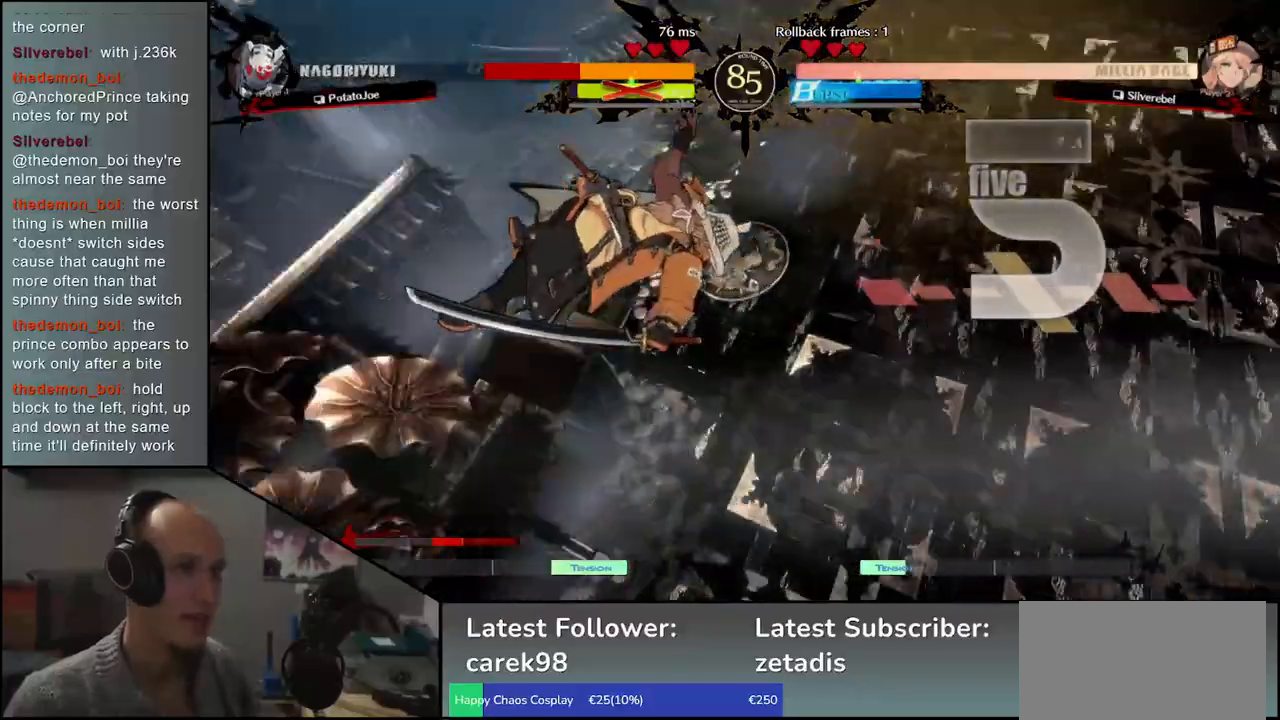
{"buttons": [], "left_stick": "right", "events": []}
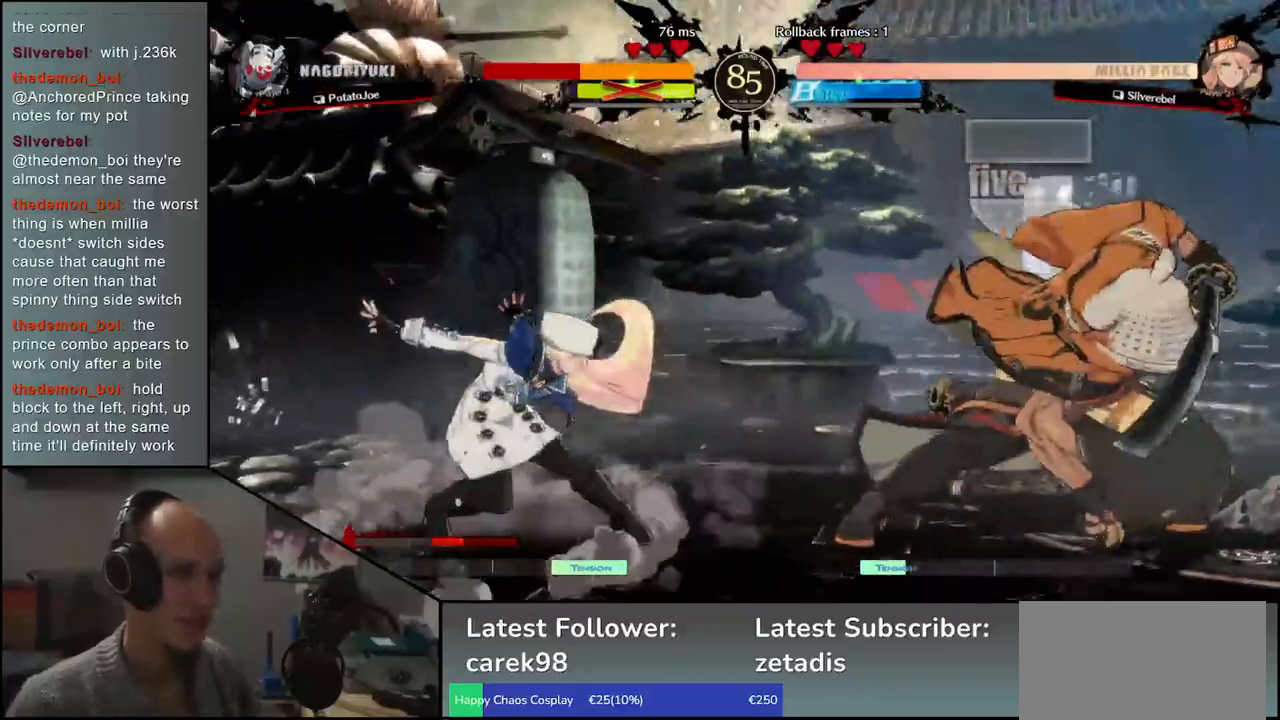
{"buttons": ["R2"], "left_stick": "right", "events": [[467, "R2", "down"]]}
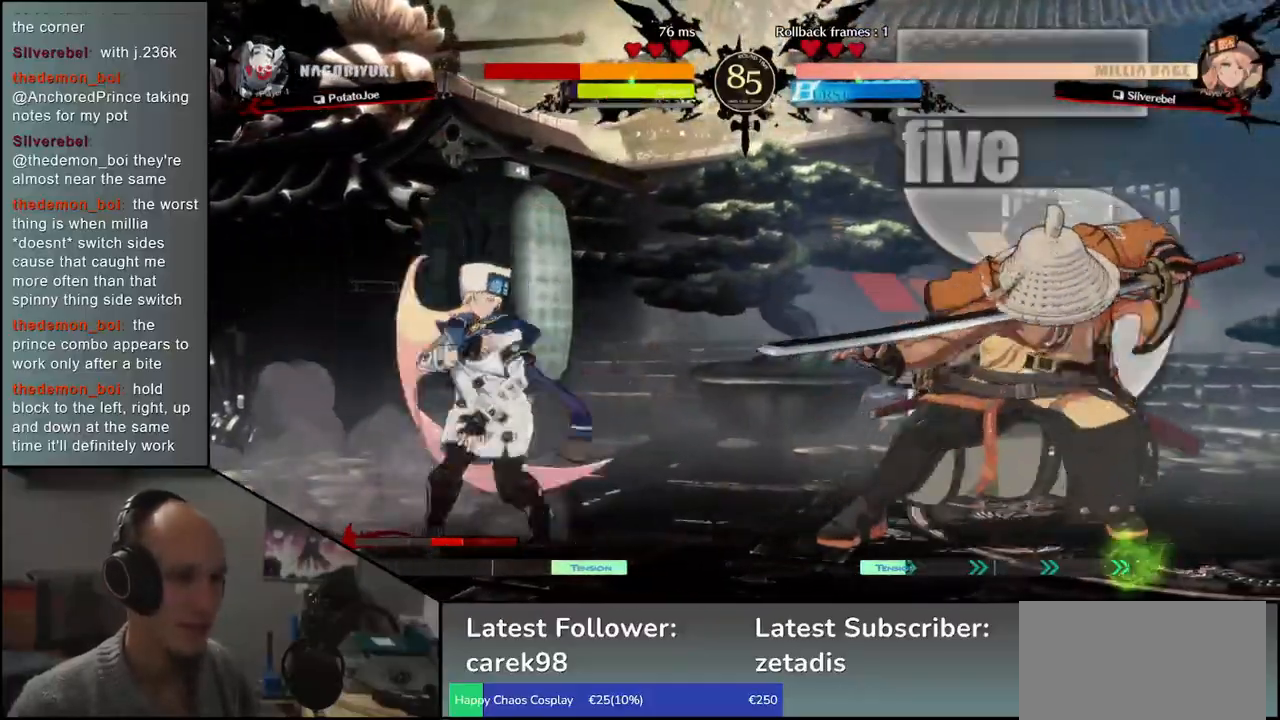
{"buttons": [], "left_stick": "right", "events": [[67, "R2", "up"]]}
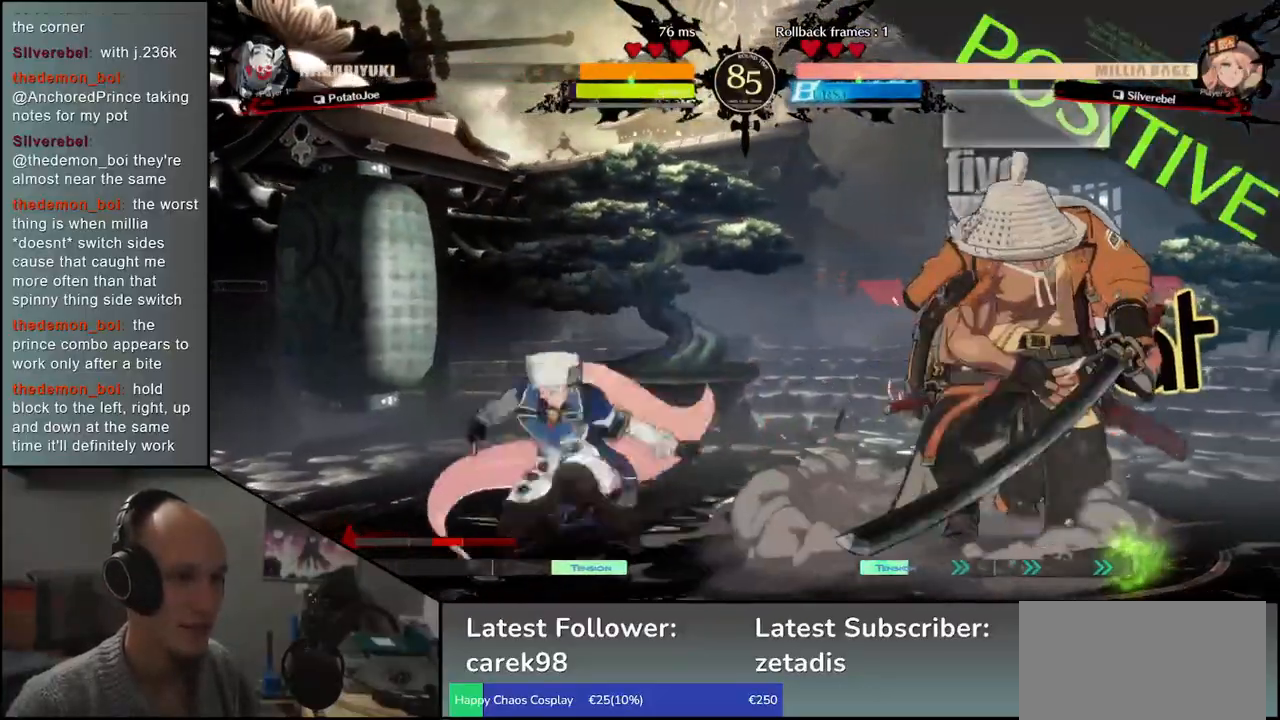
{"buttons": ["L1"], "left_stick": "left", "events": [[150, "left_stick", "down"], [217, "left_stick", "left"], [250, "L1", "down"]]}
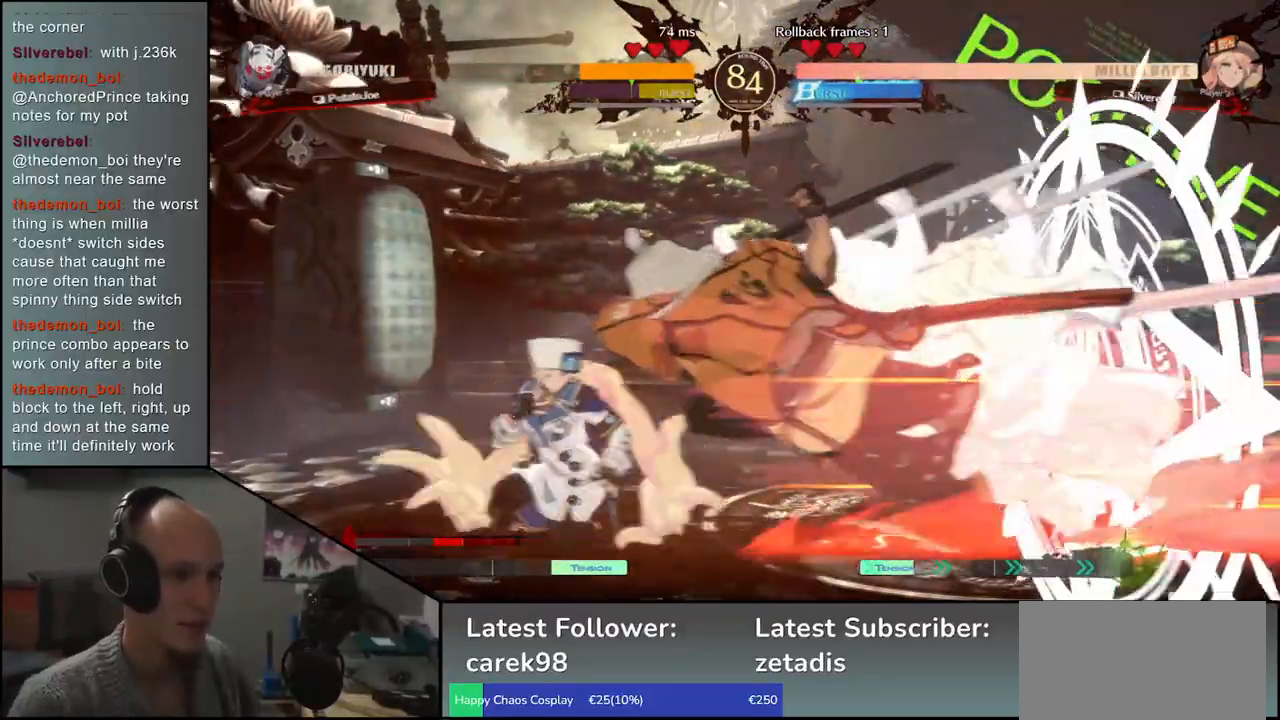
{"buttons": [], "left_stick": "down", "events": [[50, "L1", "up"], [250, "left_stick", "center"], [450, "left_stick", "down"]]}
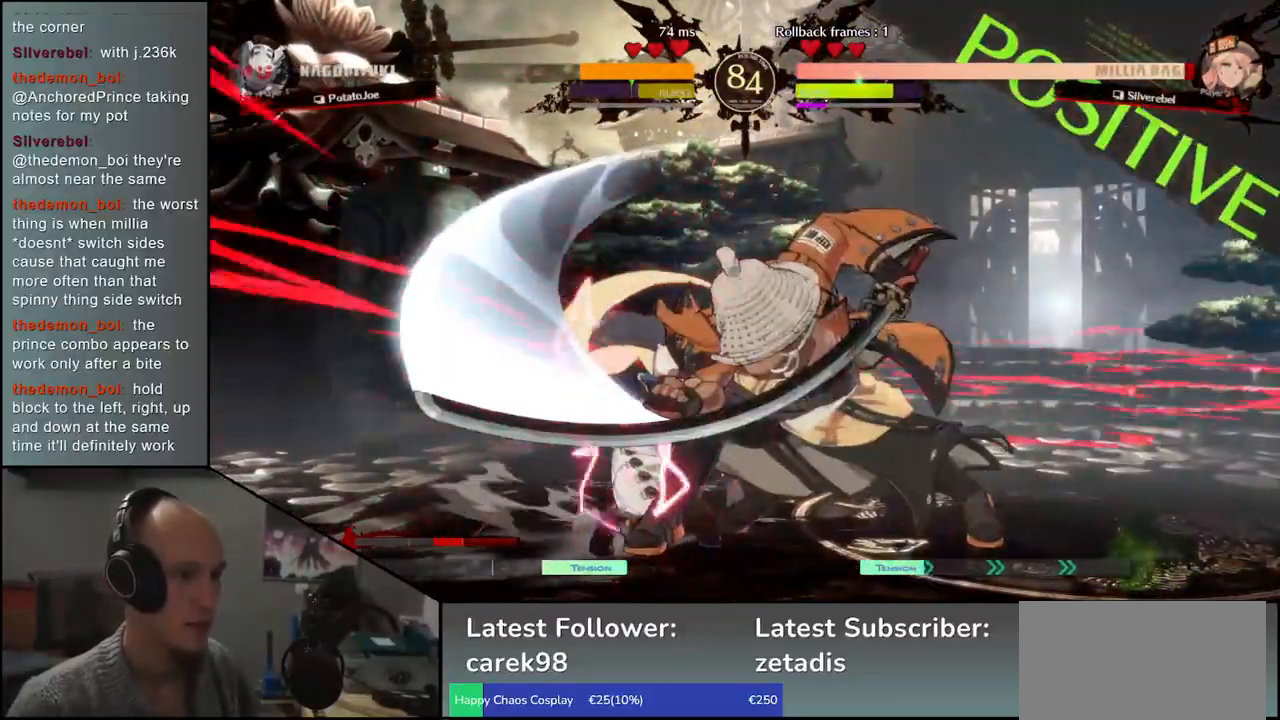
{"buttons": ["TRIANGLE"], "left_stick": "down", "events": [[50, "TRIANGLE", "down"], [133, "TRIANGLE", "up"], [267, "TRIANGLE", "down"], [317, "TRIANGLE", "up"], [433, "TRIANGLE", "down"]]}
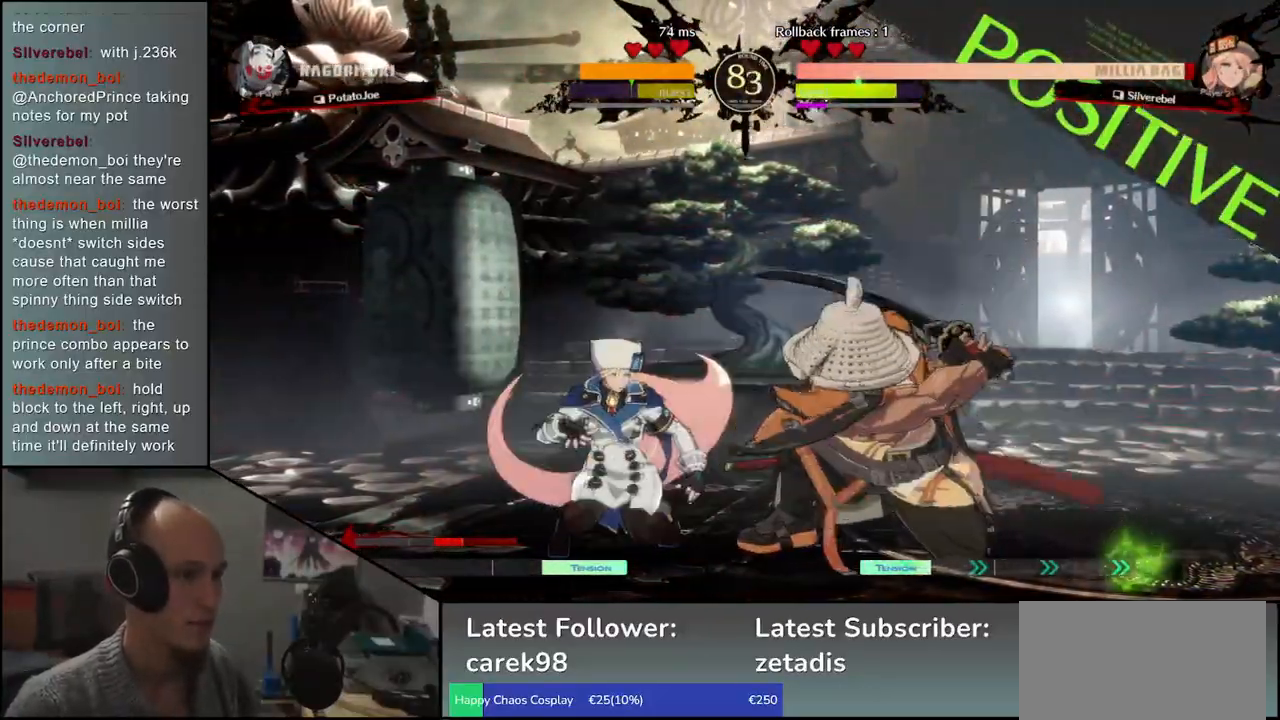
{"buttons": [], "left_stick": "center", "events": [[17, "TRIANGLE", "up"], [183, "left_stick", "down-left"], [367, "SQUARE", "down"], [383, "left_stick", "center"], [467, "SQUARE", "up"]]}
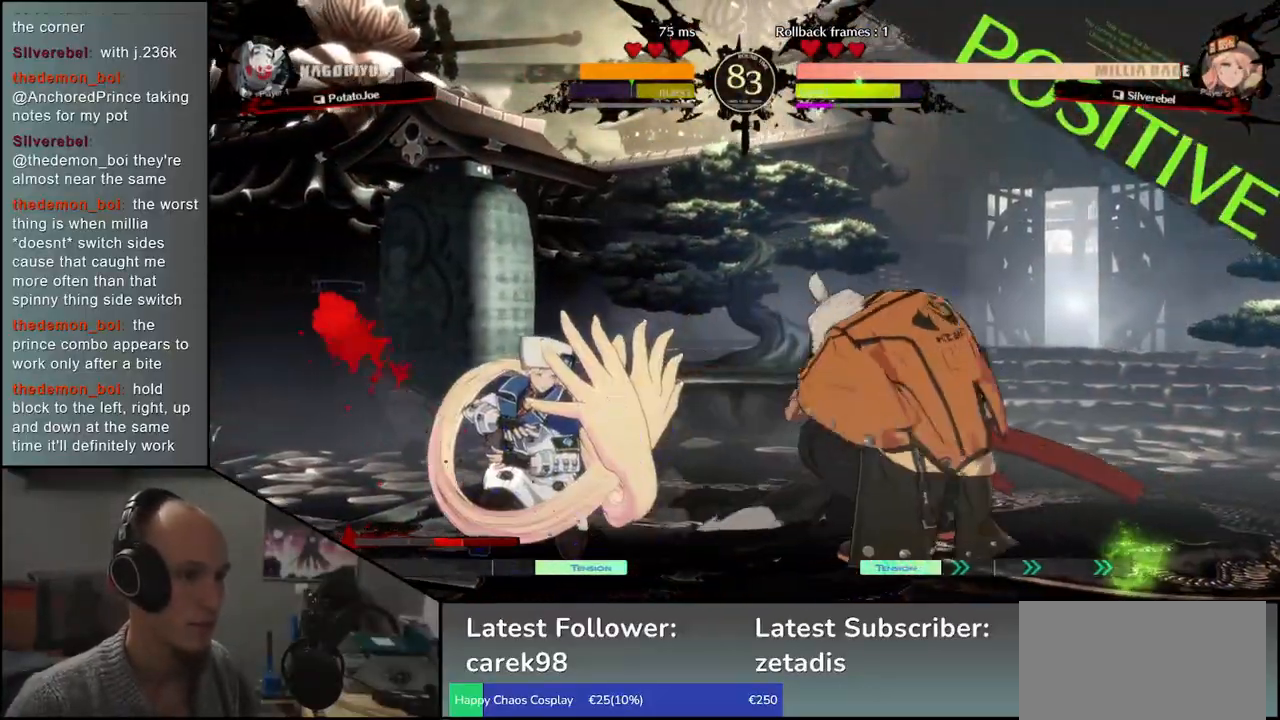
{"buttons": [], "left_stick": "center", "events": []}
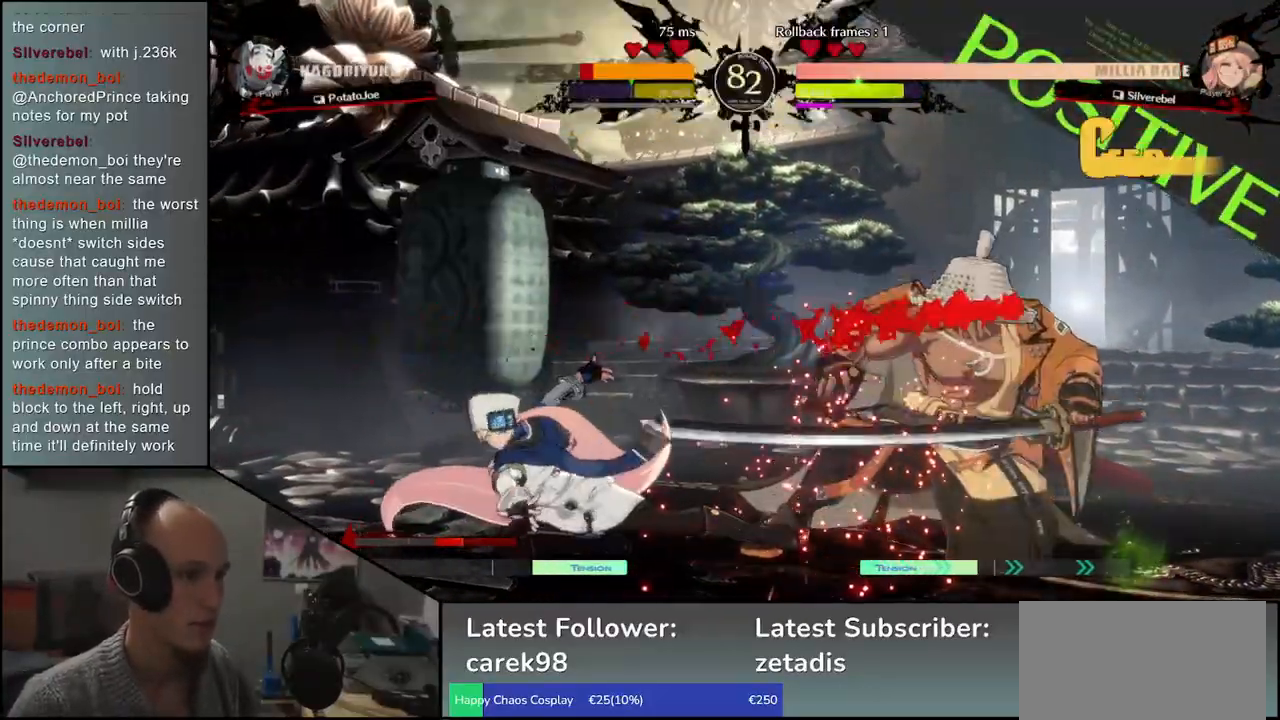
{"buttons": [], "left_stick": "right", "events": [[100, "left_stick", "left"], [200, "left_stick", "down"], [250, "left_stick", "right"]]}
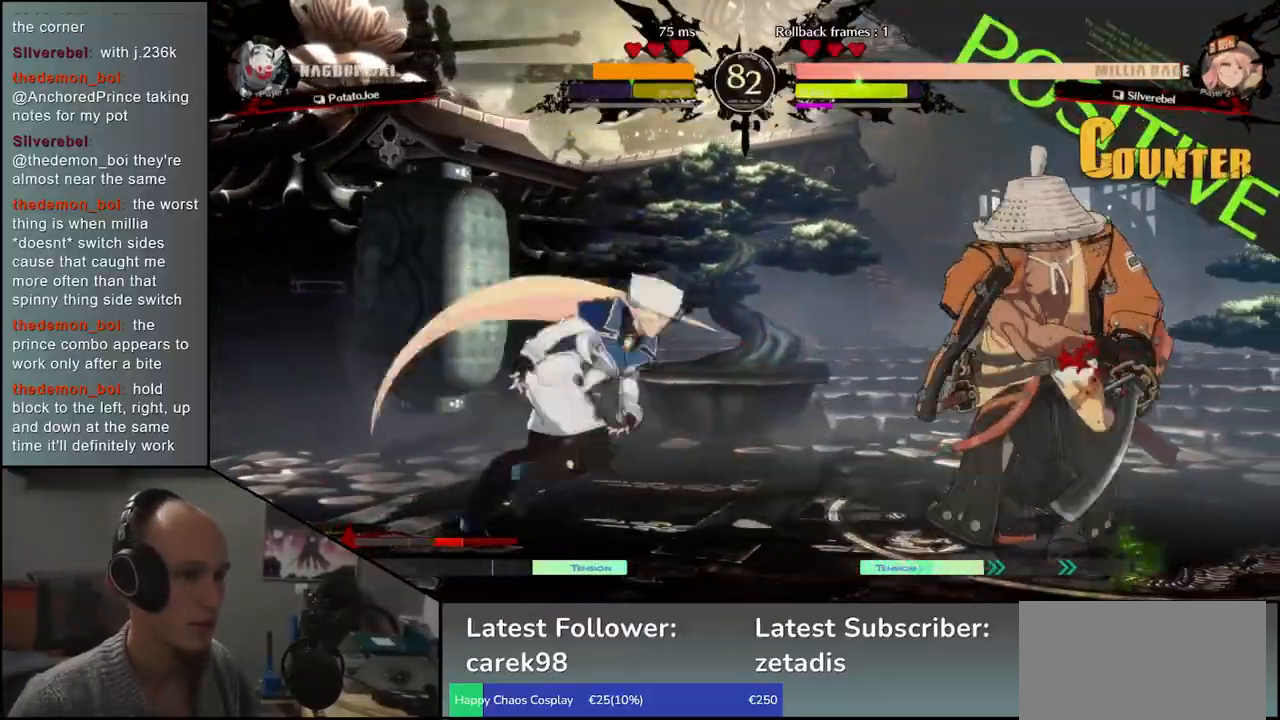
{"buttons": [], "left_stick": "center", "events": [[400, "TRIANGLE", "down"], [483, "left_stick", "center"], [500, "TRIANGLE", "up"]]}
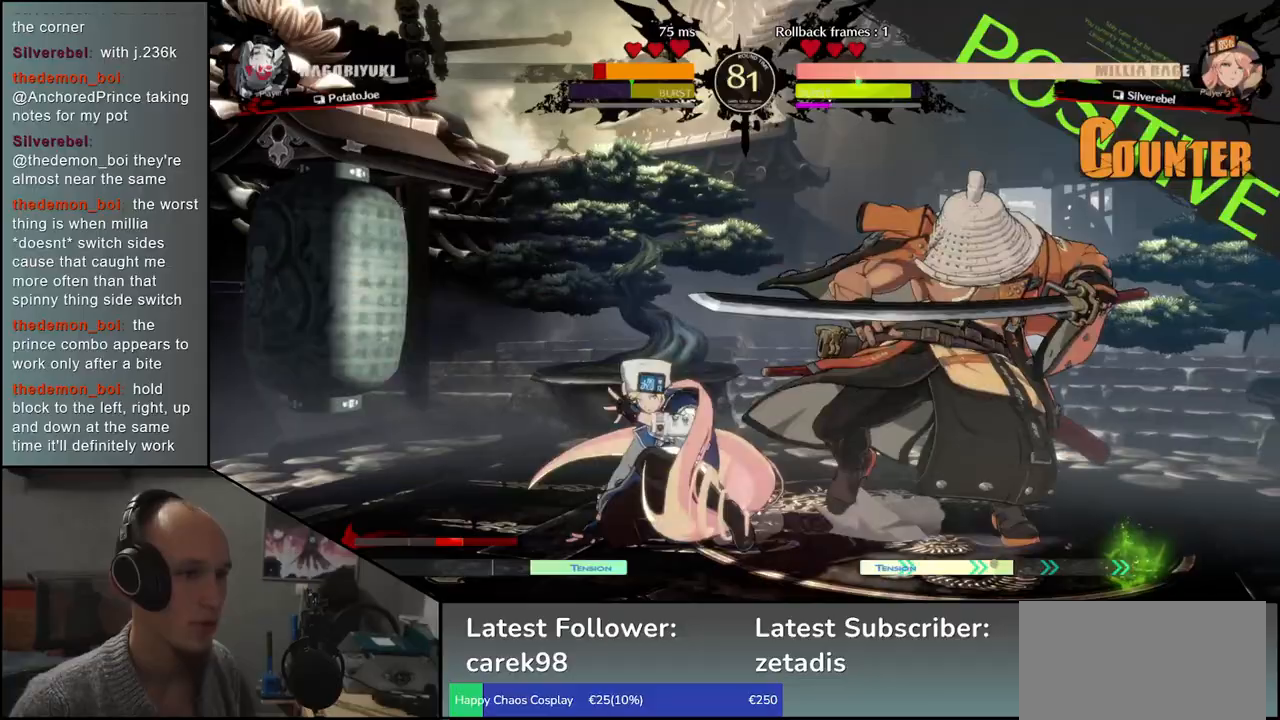
{"buttons": [], "left_stick": "down-right", "events": [[183, "left_stick", "down-right"]]}
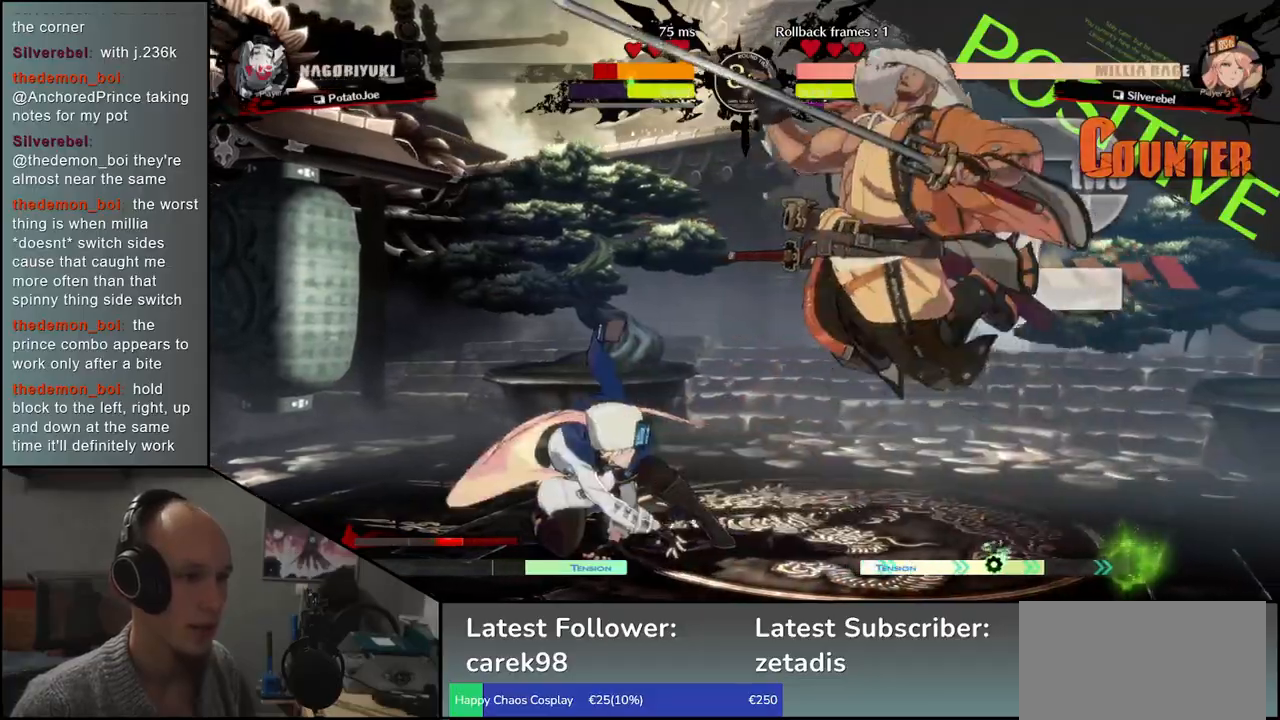
{"buttons": [], "left_stick": "right", "events": [[483, "left_stick", "right"]]}
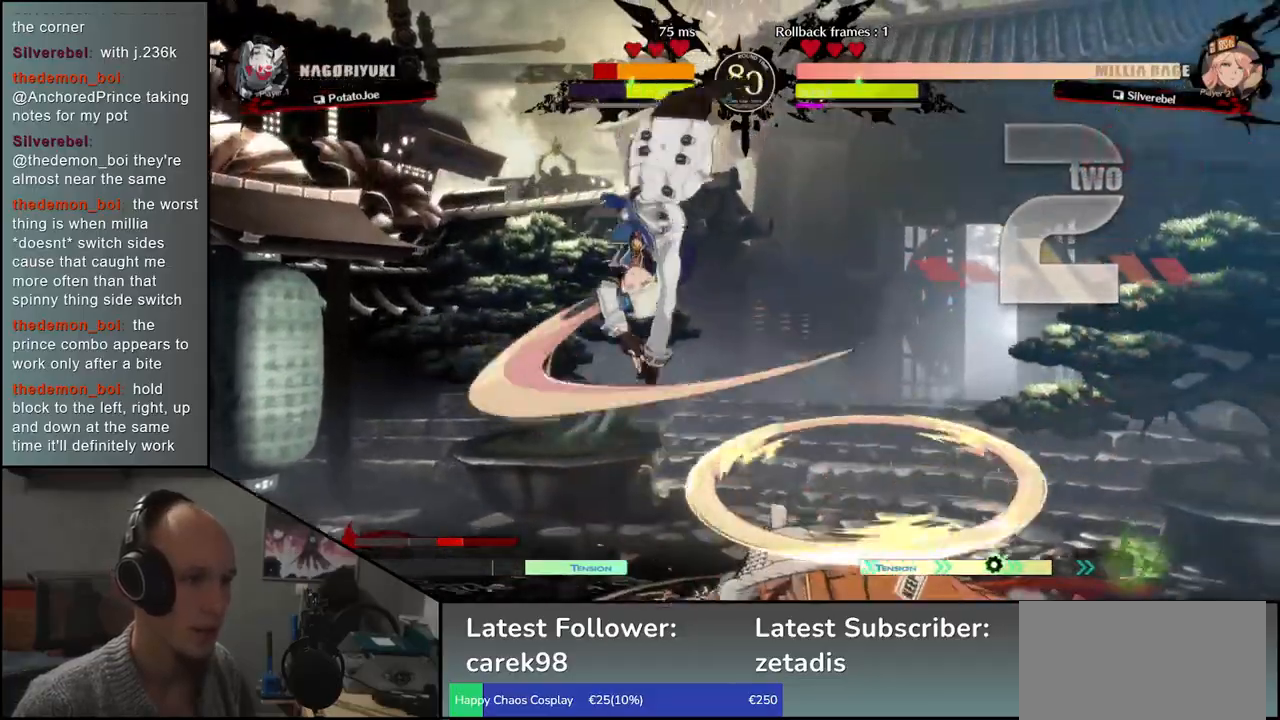
{"buttons": [], "left_stick": "center", "events": [[217, "left_stick", "left"], [267, "left_stick", "down"], [333, "left_stick", "right"], [350, "L1", "down"], [450, "L1", "up"], [500, "left_stick", "center"]]}
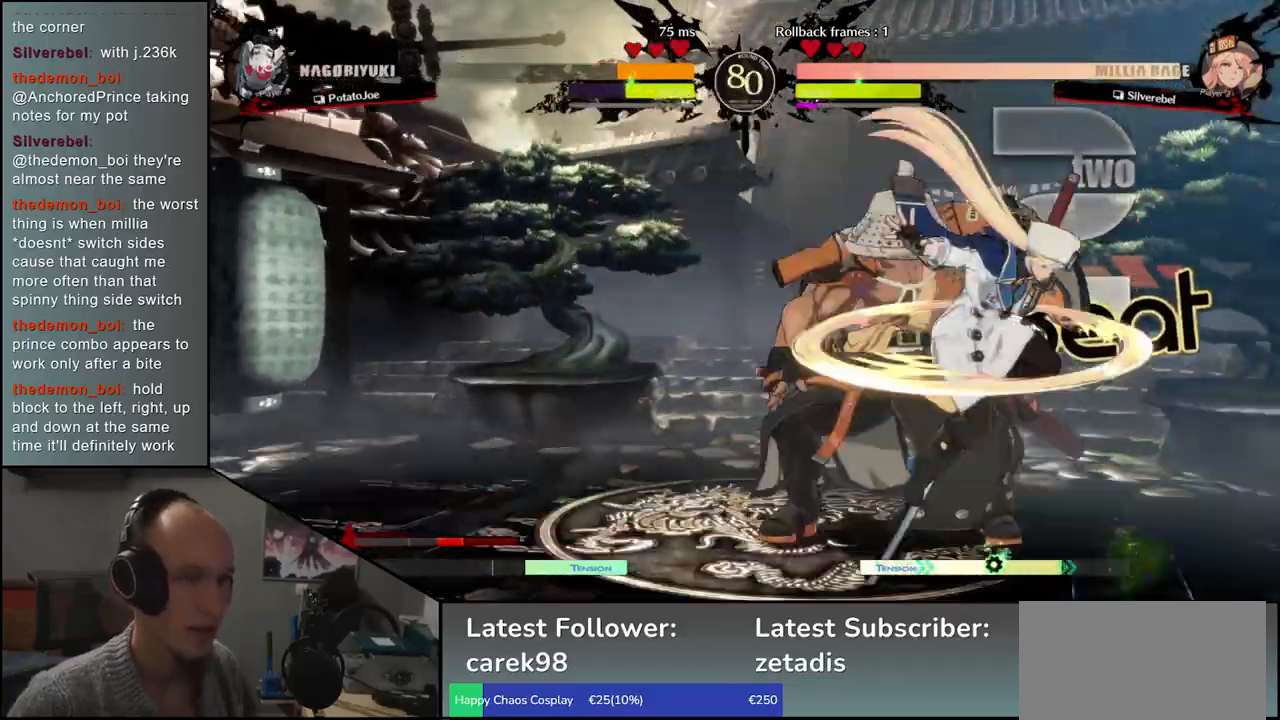
{"buttons": [], "left_stick": "right", "events": [[367, "left_stick", "right"]]}
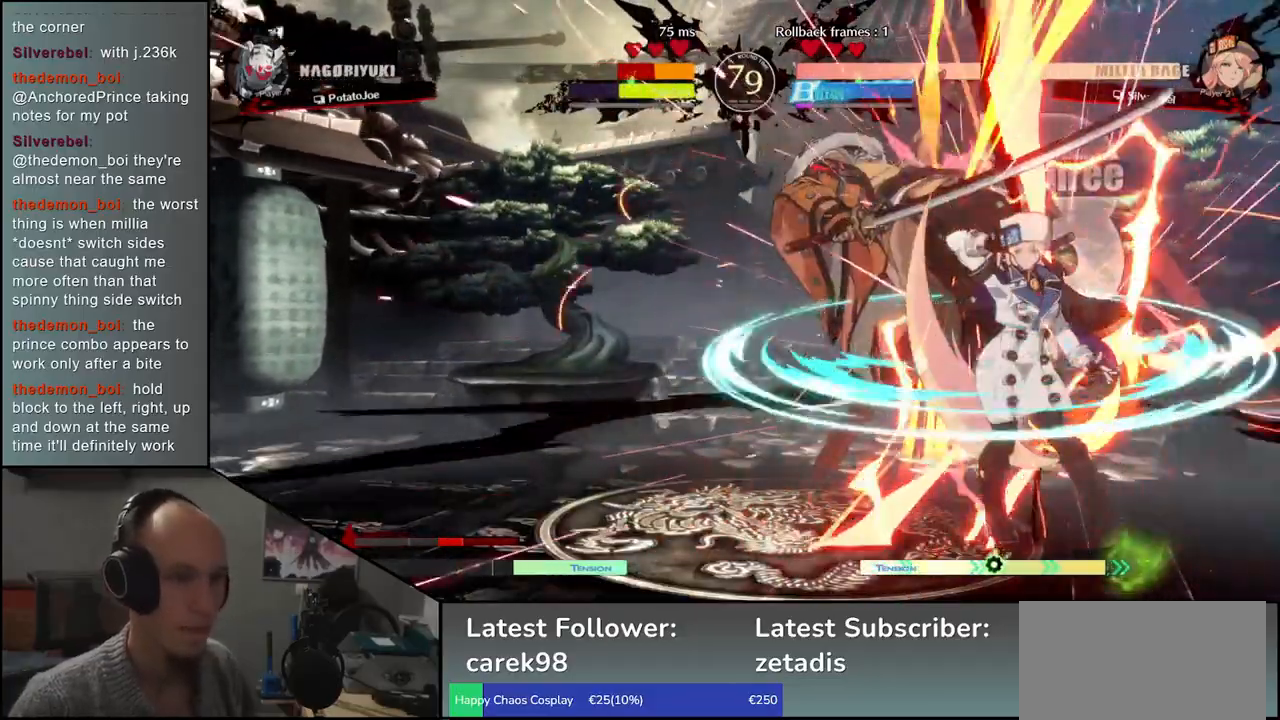
{"buttons": [], "left_stick": "left", "events": [[50, "left_stick", "left"]]}
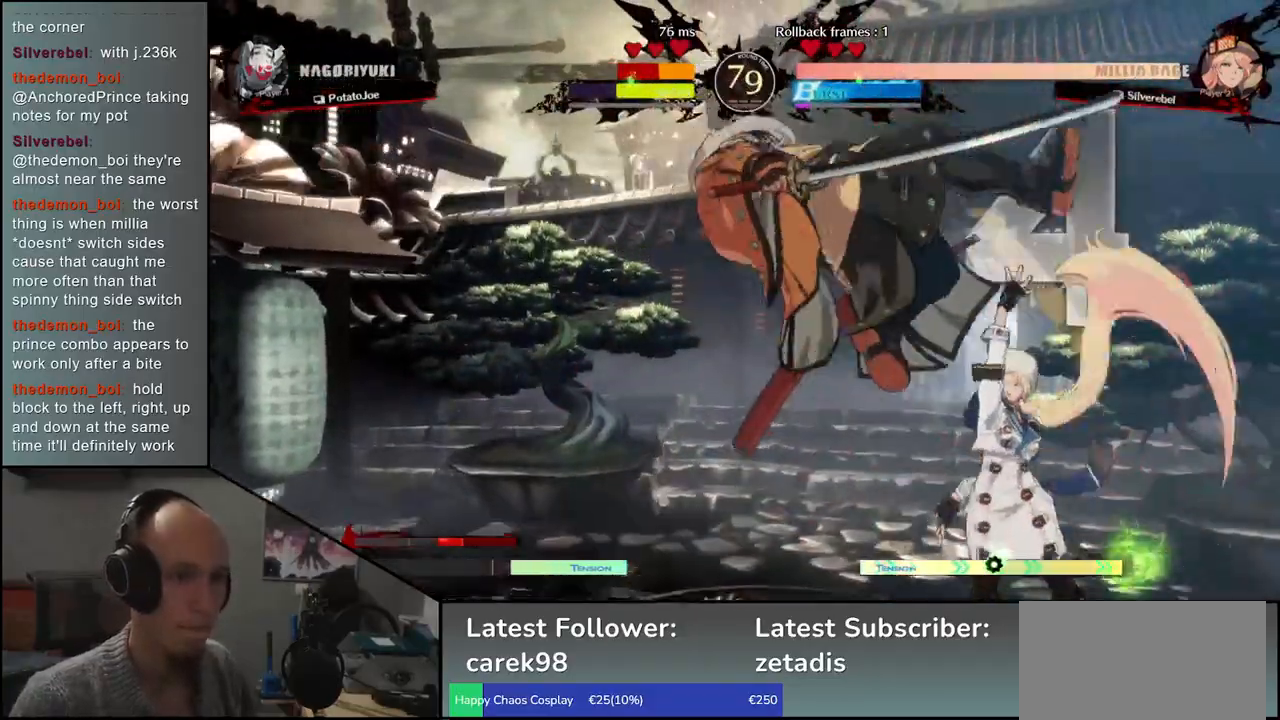
{"buttons": [], "left_stick": "left", "events": []}
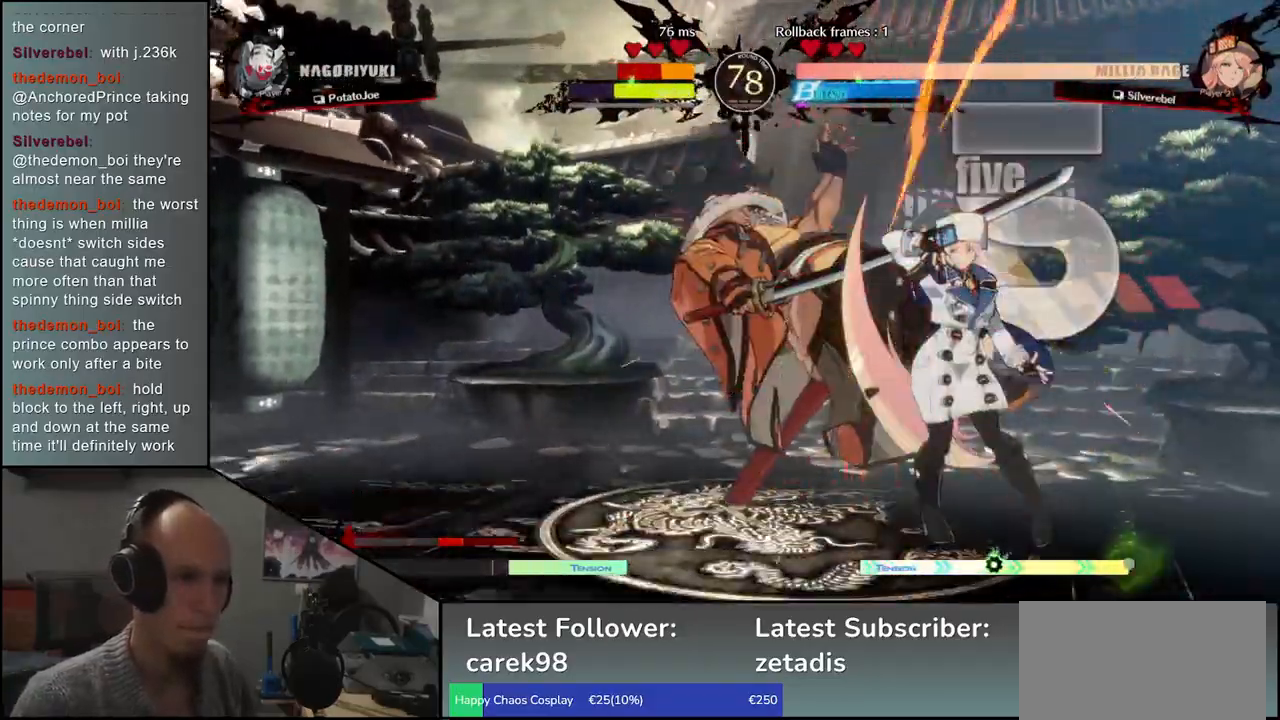
{"buttons": [], "left_stick": "left", "events": []}
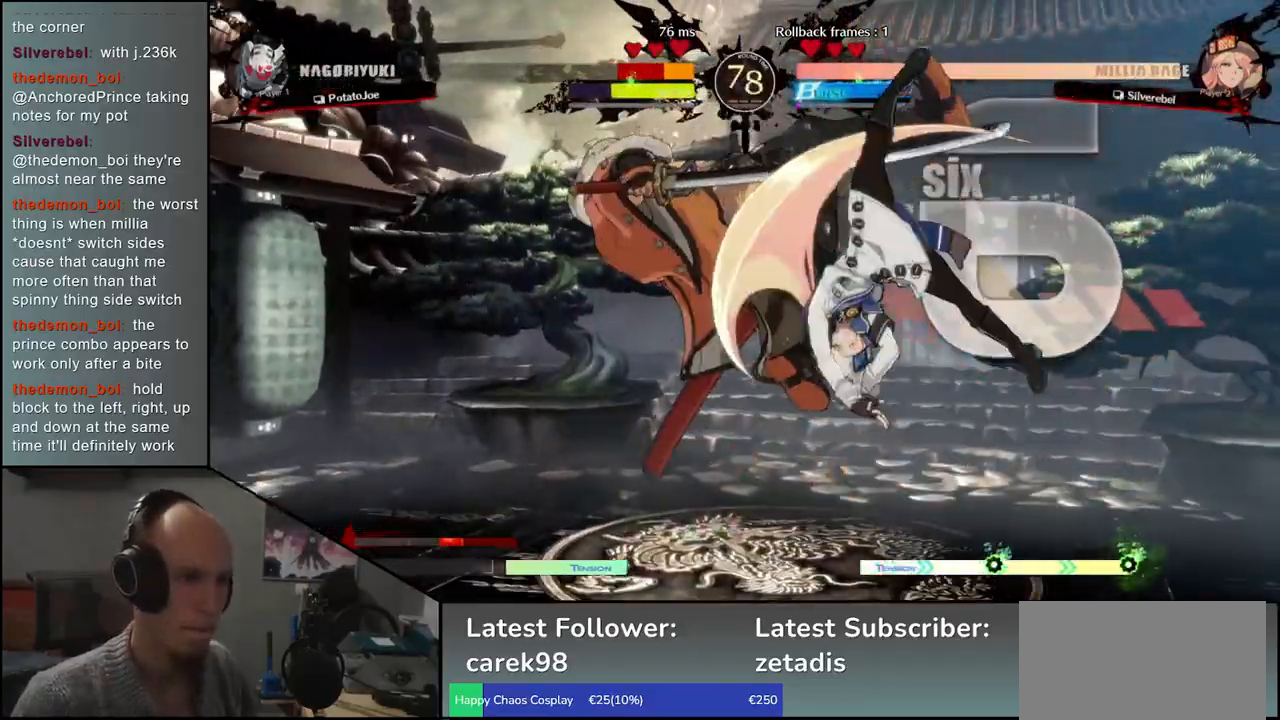
{"buttons": [], "left_stick": "left", "events": []}
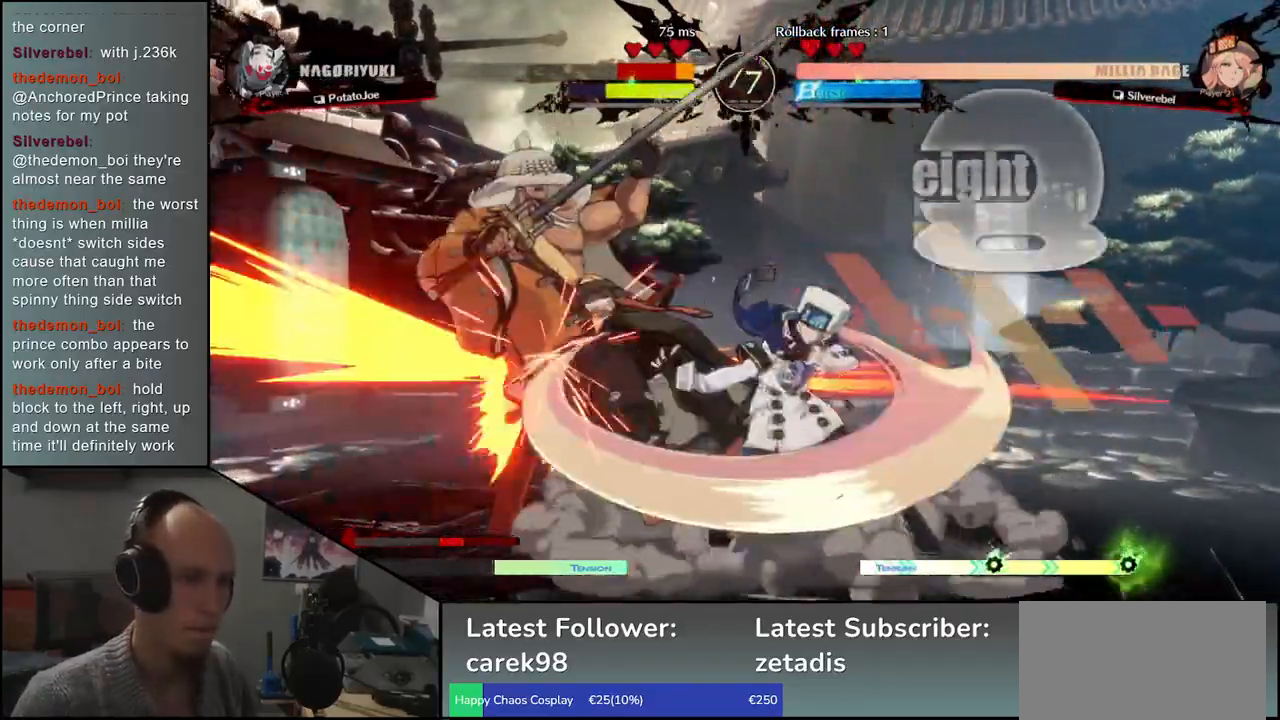
{"buttons": [], "left_stick": "left", "events": []}
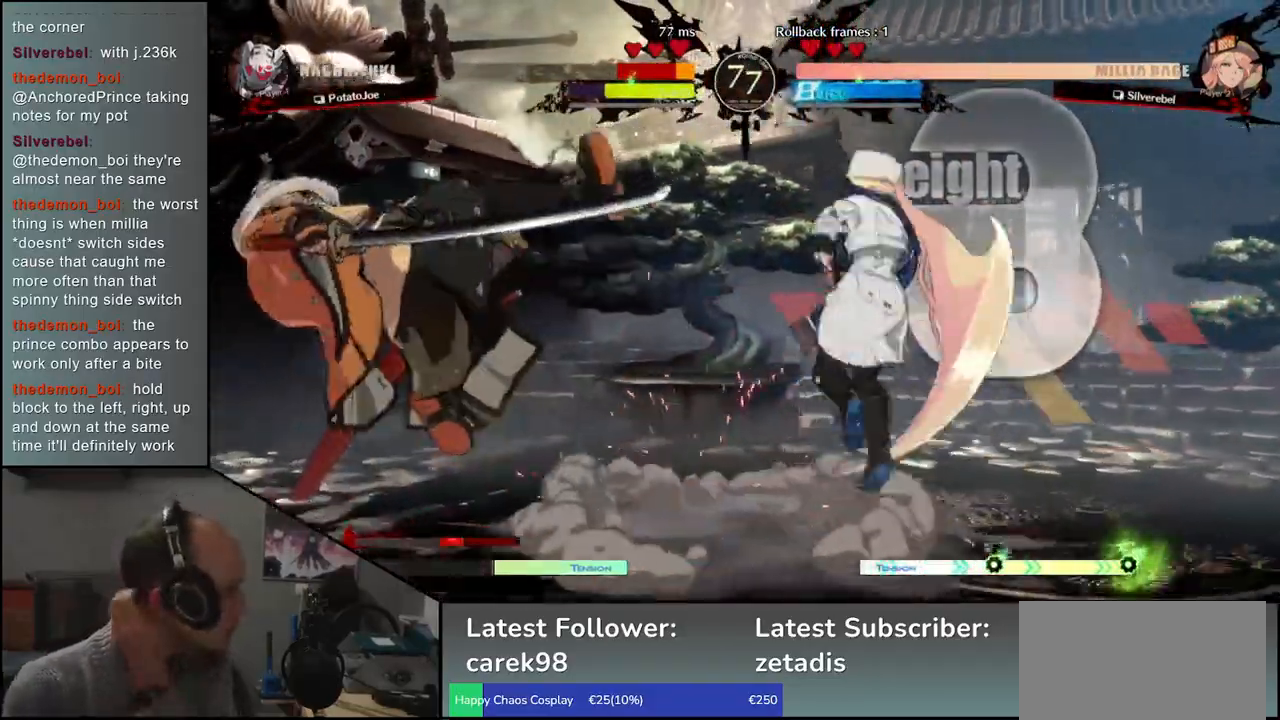
{"buttons": [], "left_stick": "down-left", "events": [[83, "left_stick", "down-left"], [267, "left_stick", "left"], [483, "left_stick", "down-left"]]}
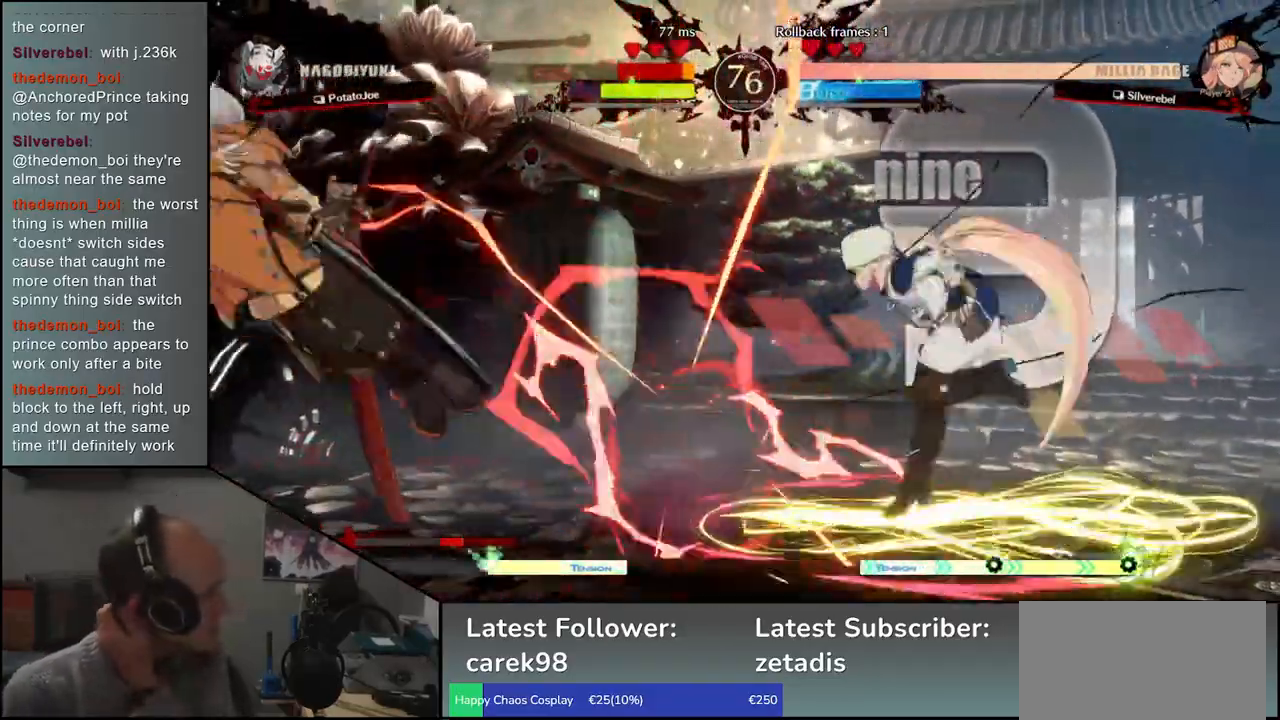
{"buttons": [], "left_stick": "down-left", "events": [[167, "left_stick", "left"], [383, "left_stick", "down-left"]]}
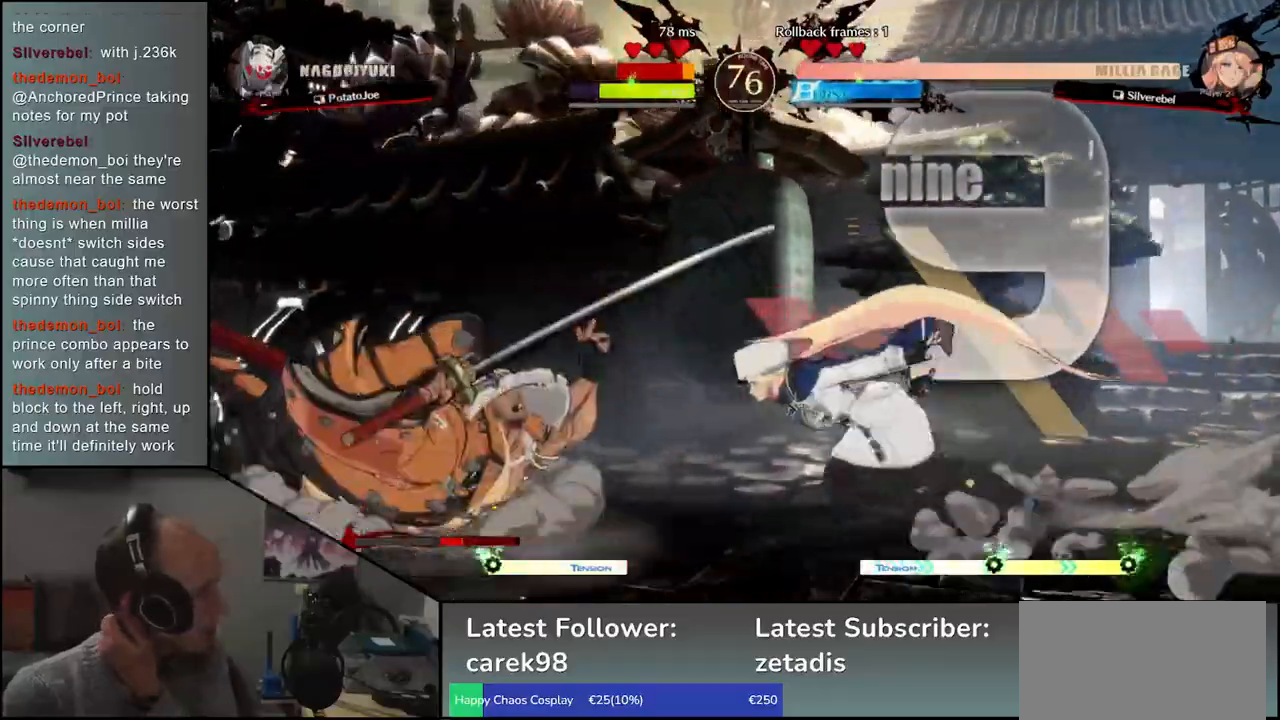
{"buttons": [], "left_stick": "down-left", "events": [[150, "left_stick", "left"], [417, "left_stick", "down-left"]]}
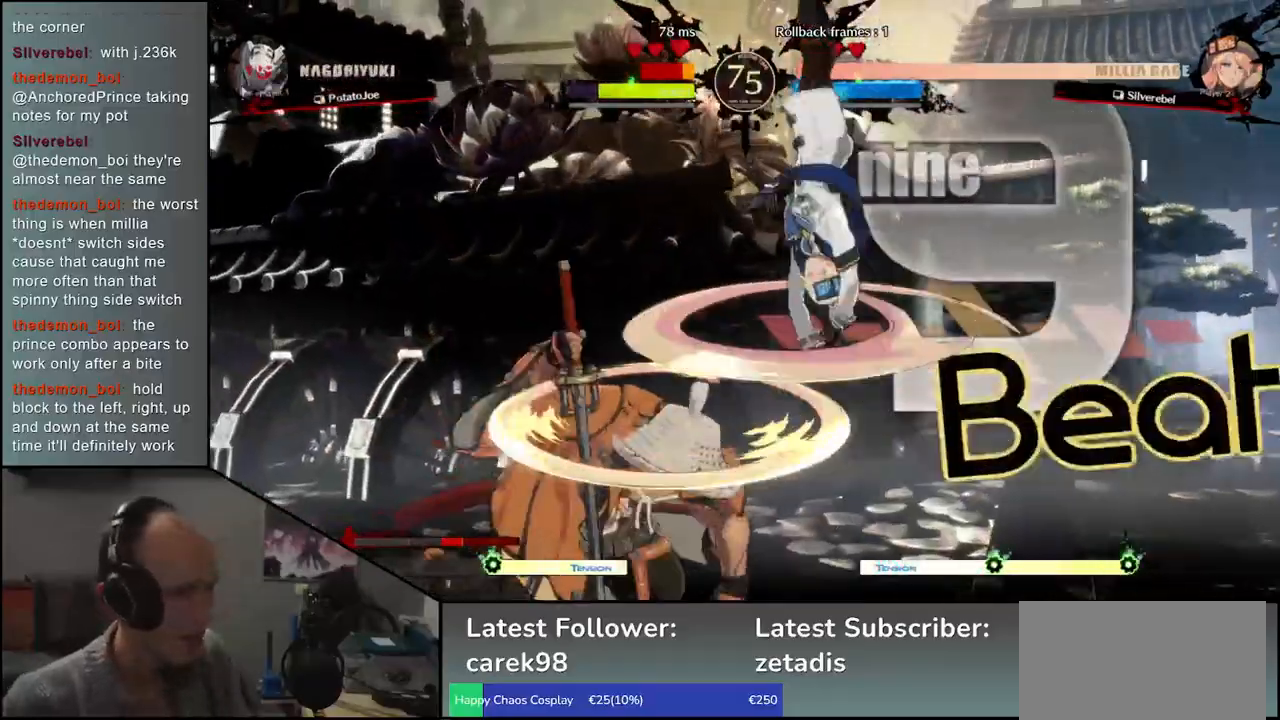
{"buttons": [], "left_stick": "left", "events": [[233, "left_stick", "left"]]}
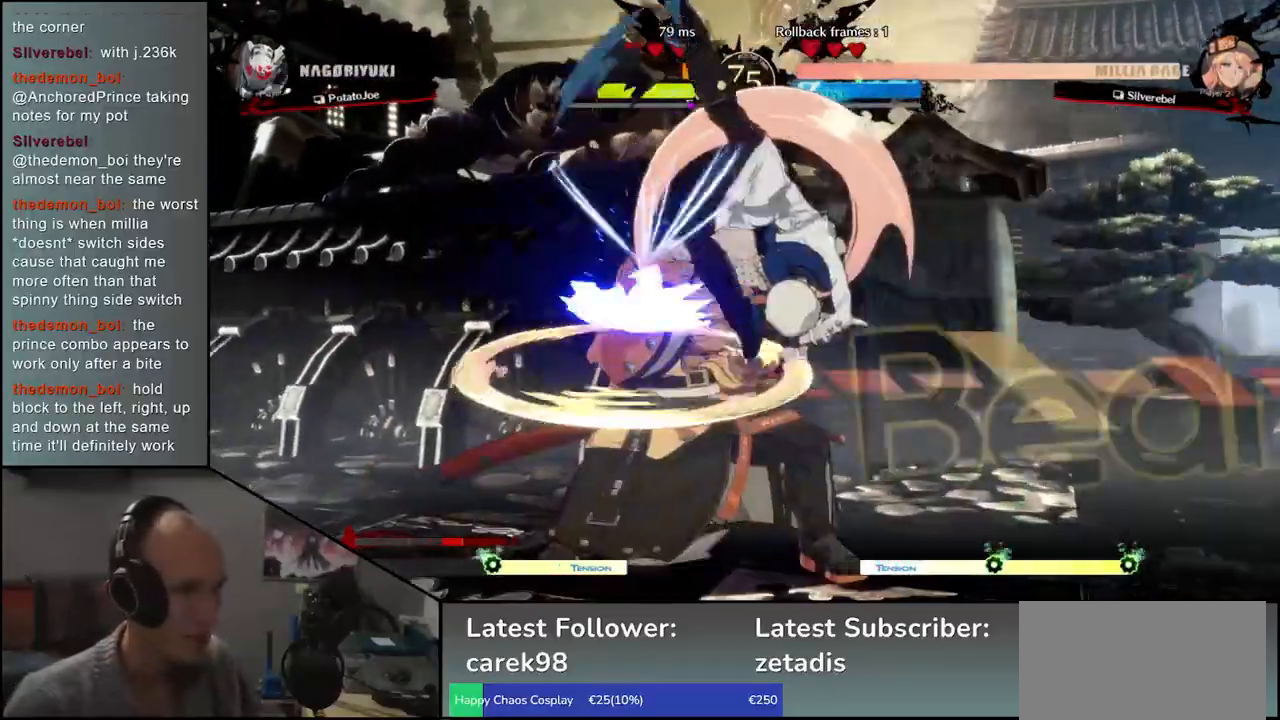
{"buttons": [], "left_stick": "down-left", "events": [[333, "left_stick", "down-left"]]}
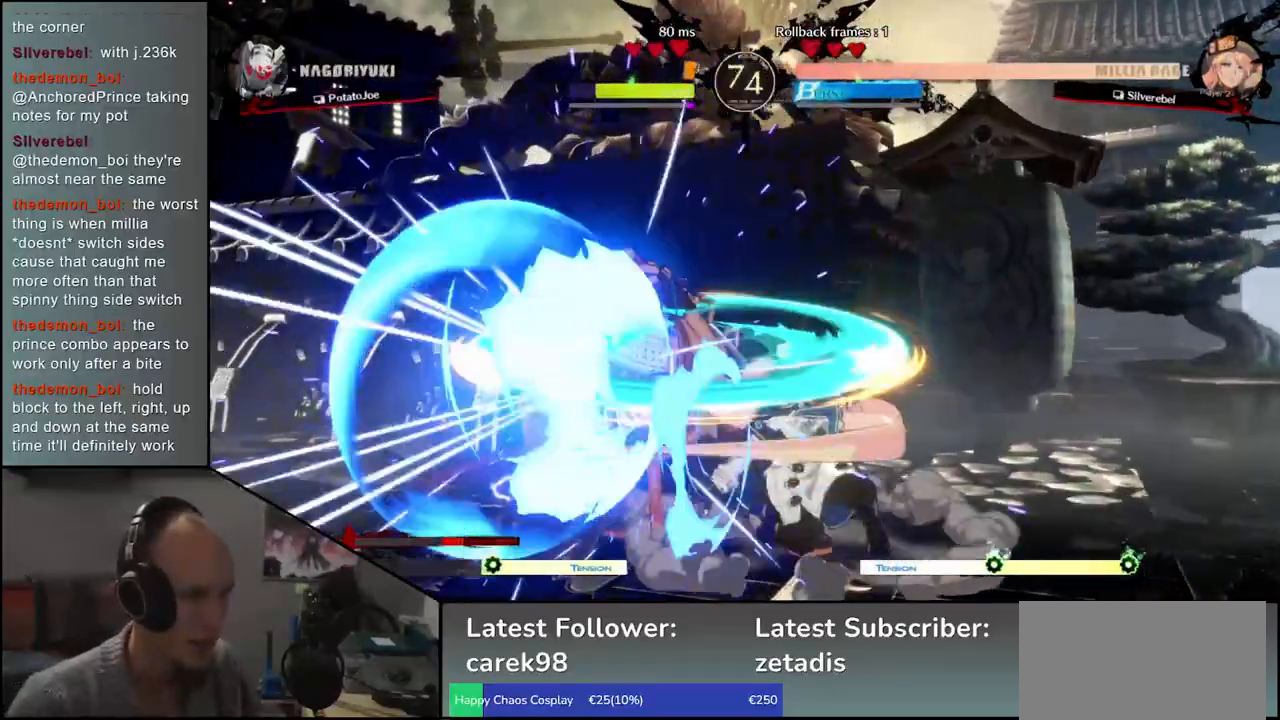
{"buttons": [], "left_stick": "down-left", "events": []}
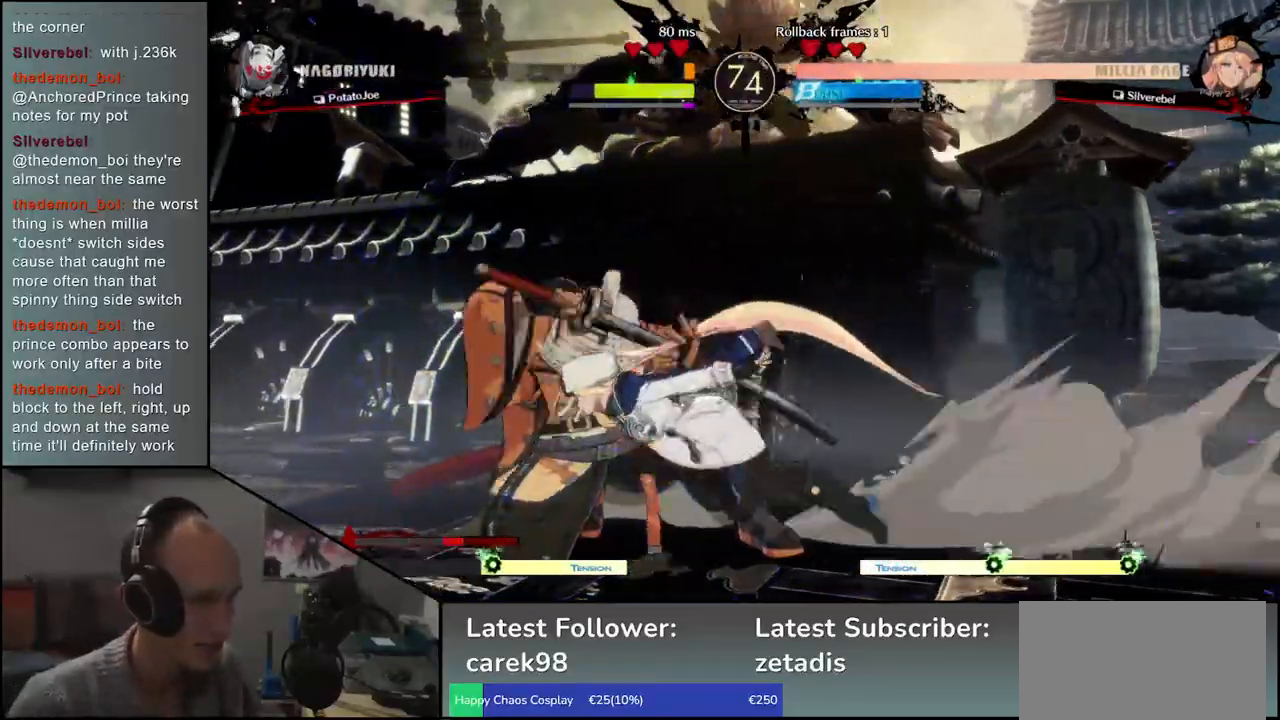
{"buttons": [], "left_stick": "down-left", "events": []}
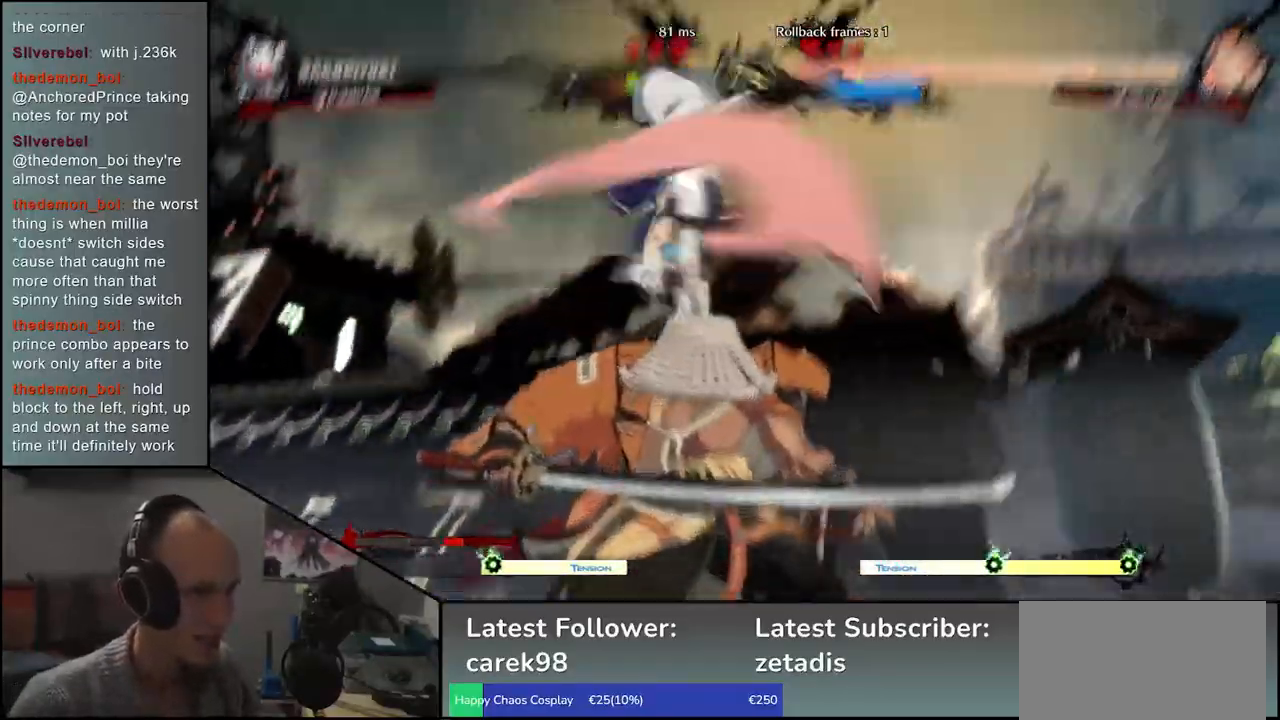
{"buttons": [], "left_stick": "center", "events": [[33, "left_stick", "center"]]}
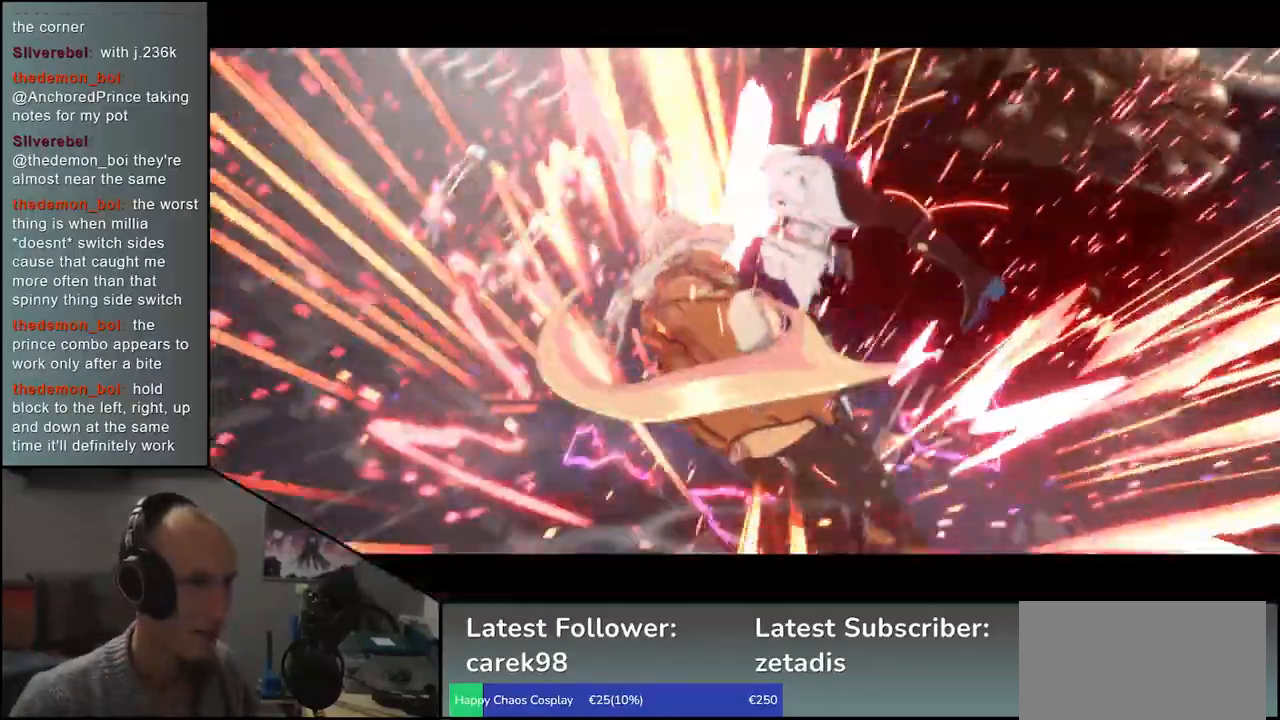
{"buttons": [], "left_stick": "center", "events": [[33, "left_stick", "left"], [250, "left_stick", "center"]]}